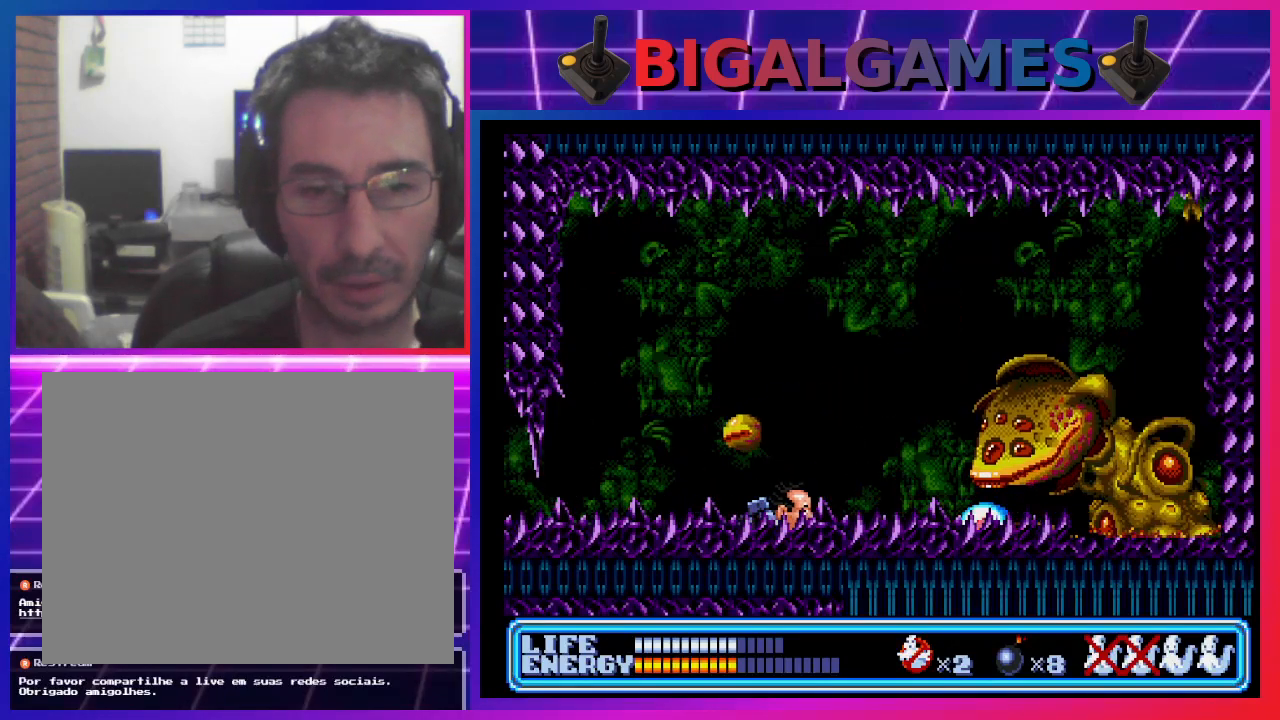
Gameplay with a controller (PlayStation layout); each line is a JSON object with the inputs held at the frame after it (dt_ms = milliseconds from this image to that frame). "events" lists button and stick changes between this image and that frame as [ms after this image, input, new state], when the widget could be followed in between. Not read: right_stick.
{"dt_ms": 500, "buttons": [], "left_stick": "center", "events": [[200, "DPAD_RIGHT", "up"], [367, "DPAD_DOWN", "up"]]}
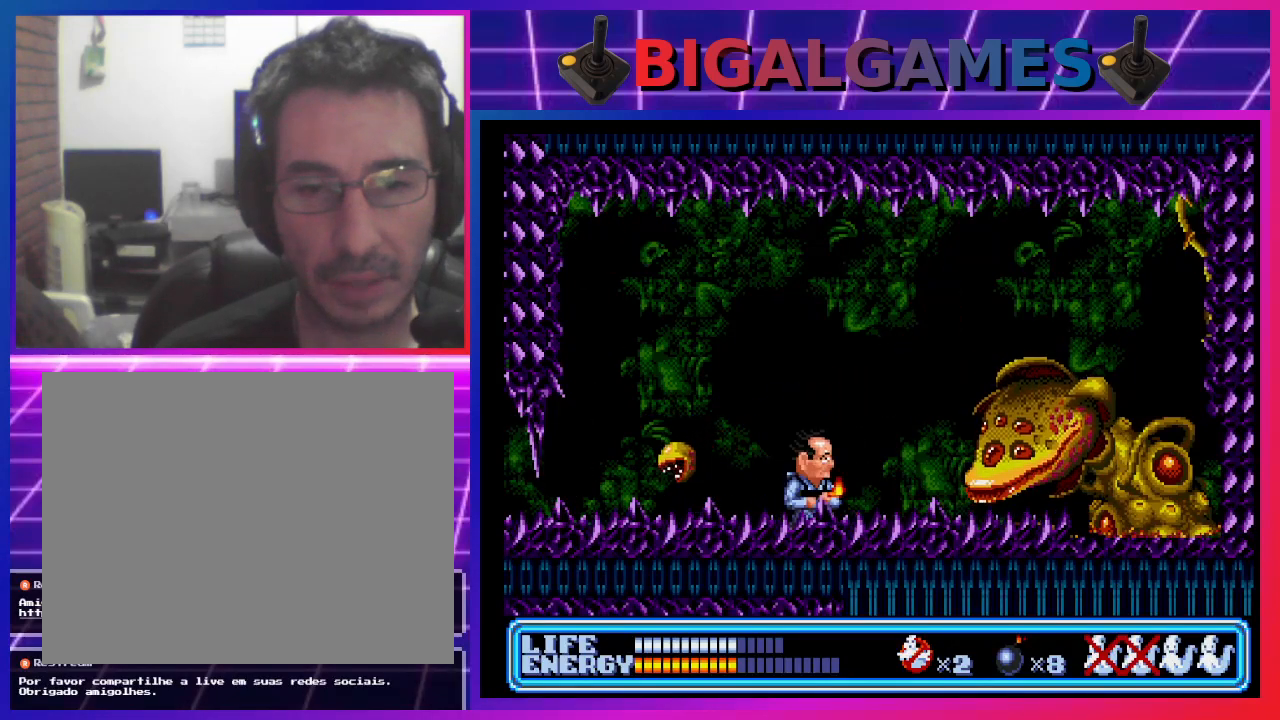
{"dt_ms": 500, "buttons": [], "left_stick": "center"}
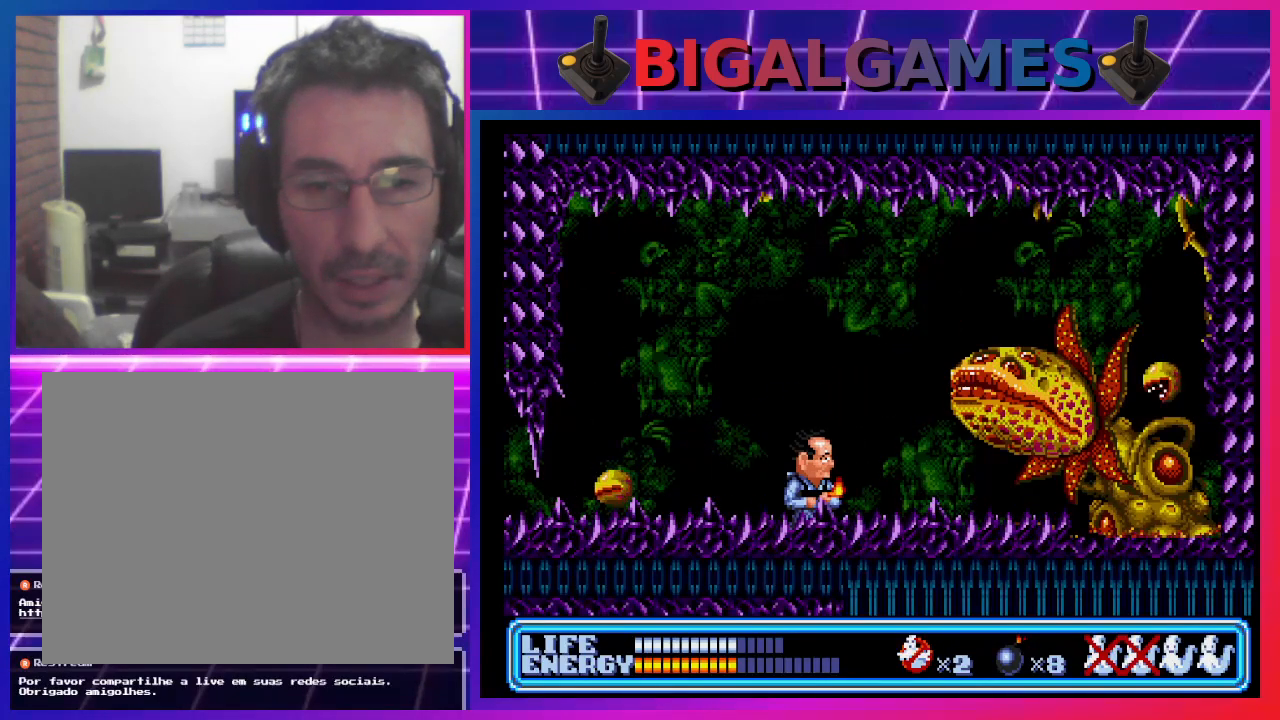
{"dt_ms": 500, "buttons": ["CROSS", "DPAD_DOWN", "DPAD_RIGHT"], "left_stick": "center", "events": [[433, "CROSS", "down"], [467, "DPAD_DOWN", "down"], [500, "DPAD_RIGHT", "down"]]}
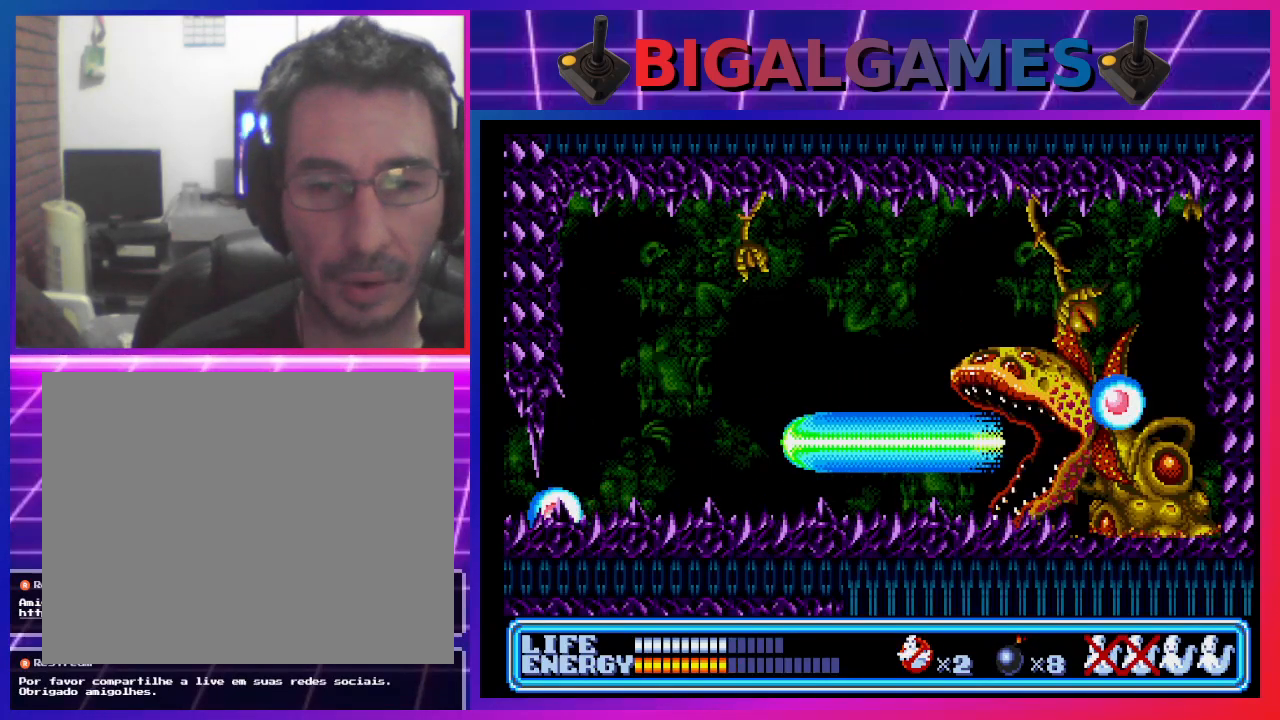
{"dt_ms": 500, "buttons": [], "left_stick": "center"}
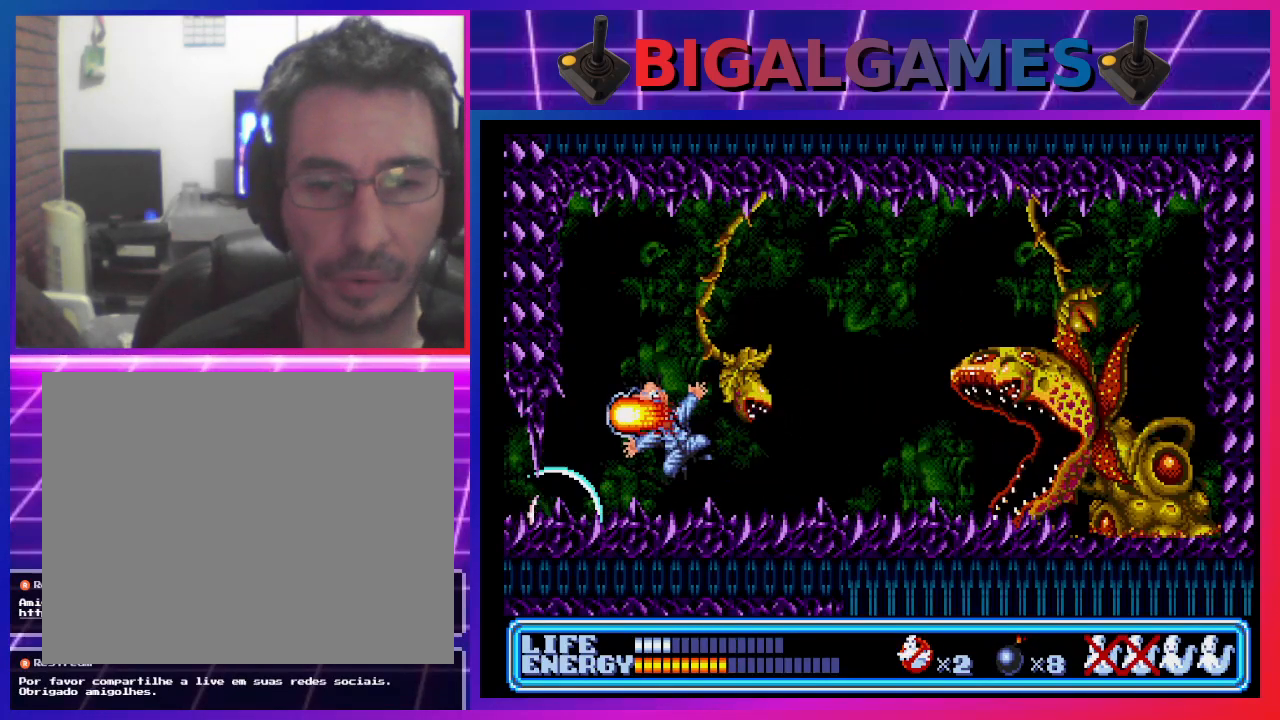
{"dt_ms": 500, "buttons": [], "left_stick": "center", "events": []}
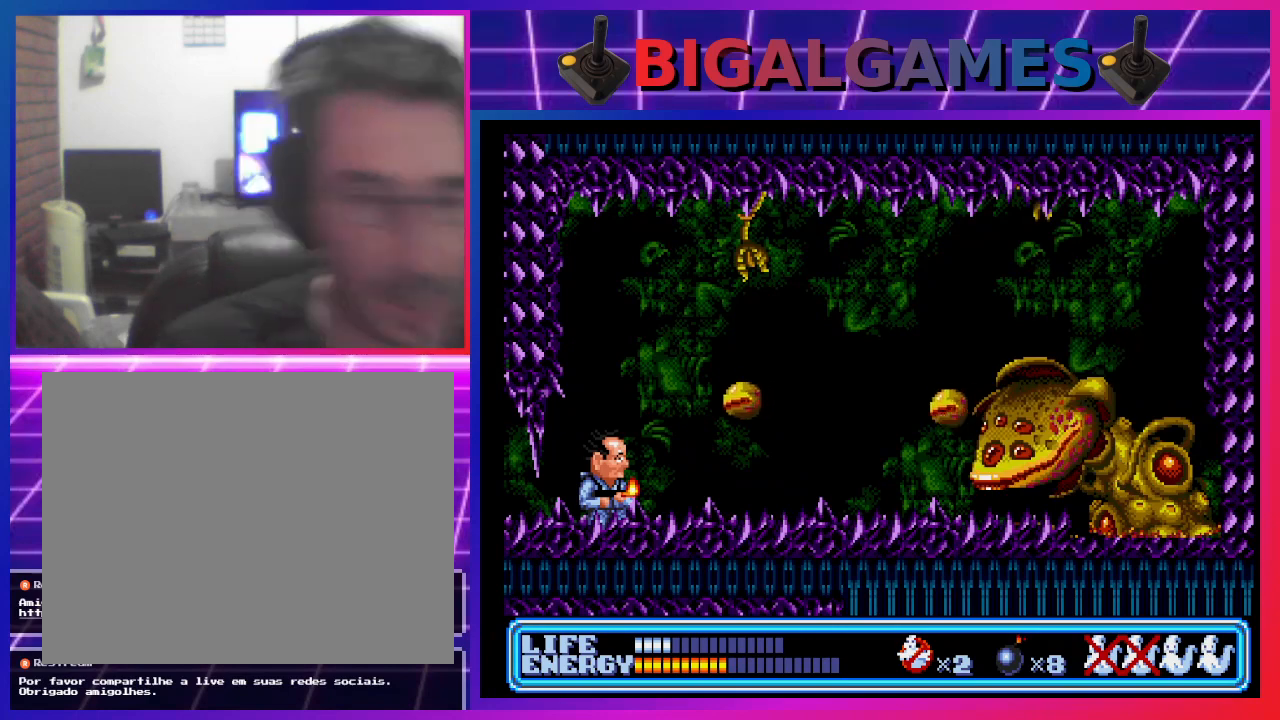
{"dt_ms": 500, "buttons": [], "left_stick": "center", "events": []}
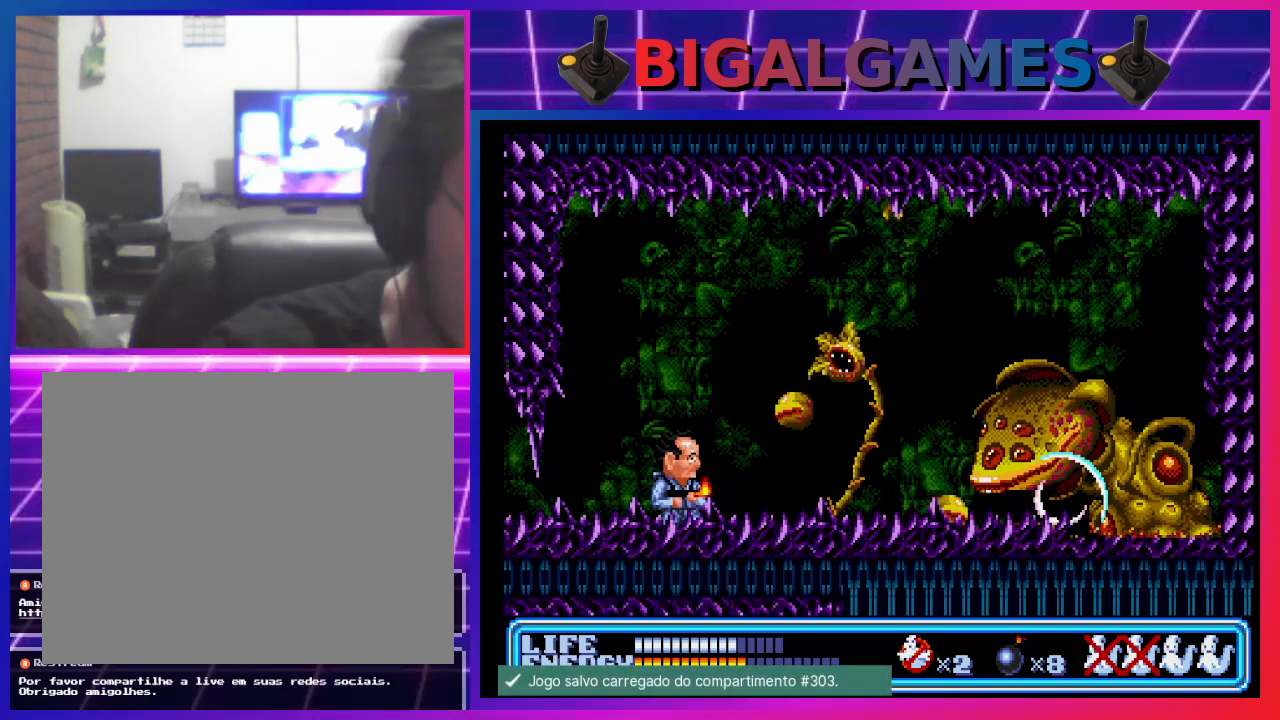
{"dt_ms": 500, "buttons": ["DPAD_DOWN", "DPAD_RIGHT"], "left_stick": "center", "events": [[200, "DPAD_DOWN", "down"], [333, "DPAD_RIGHT", "down"]]}
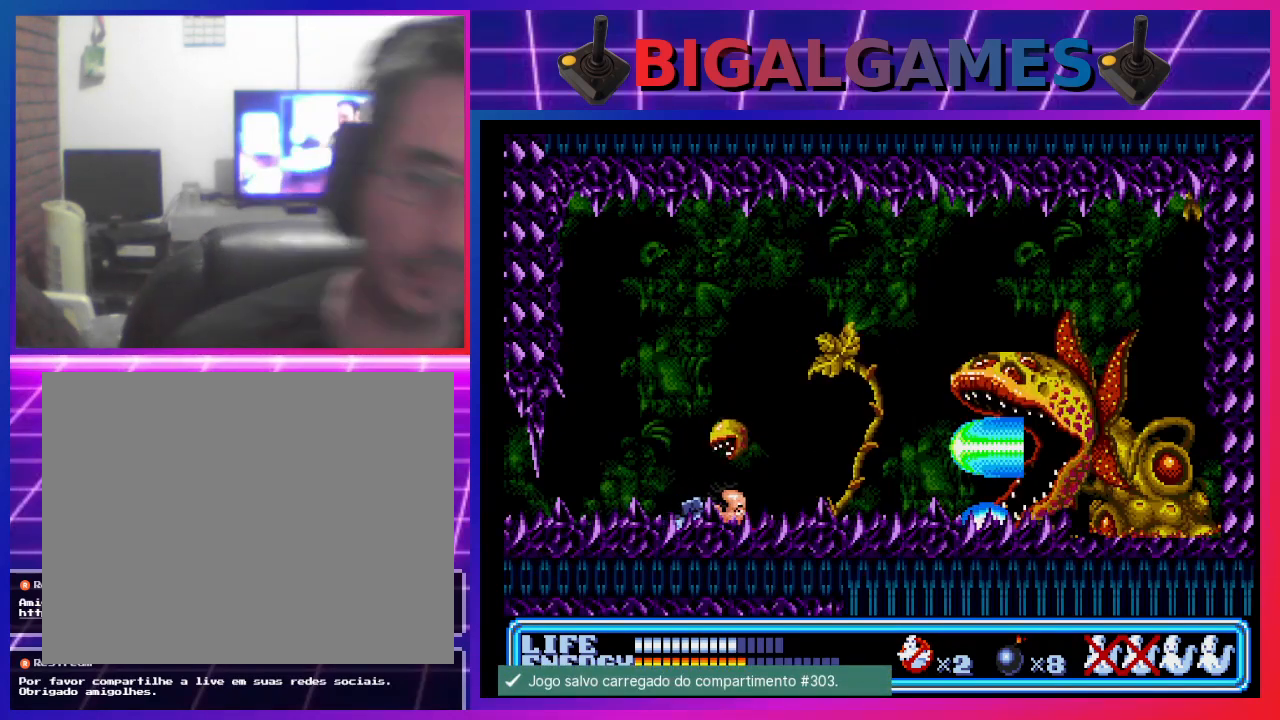
{"dt_ms": 500, "buttons": ["DPAD_DOWN"], "left_stick": "center", "events": [[500, "DPAD_RIGHT", "up"]]}
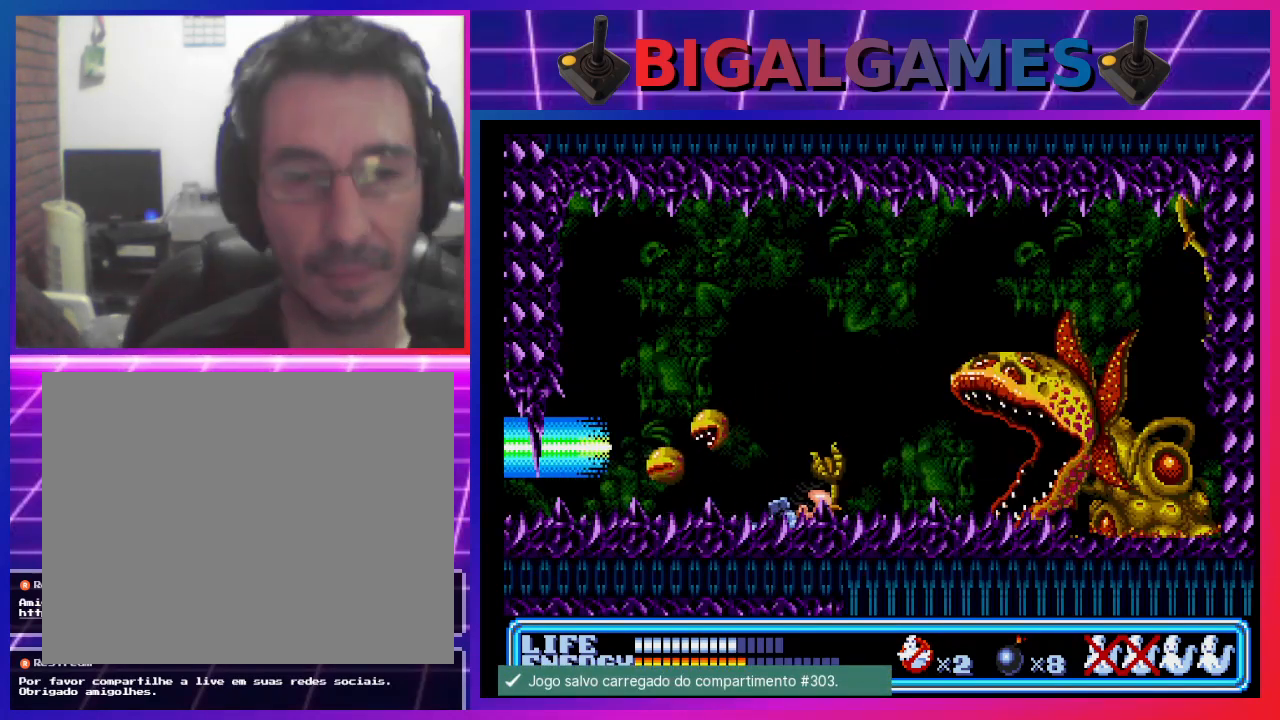
{"dt_ms": 500, "buttons": [], "left_stick": "center", "events": [[33, "DPAD_DOWN", "up"], [133, "CROSS", "down"], [300, "CROSS", "up"]]}
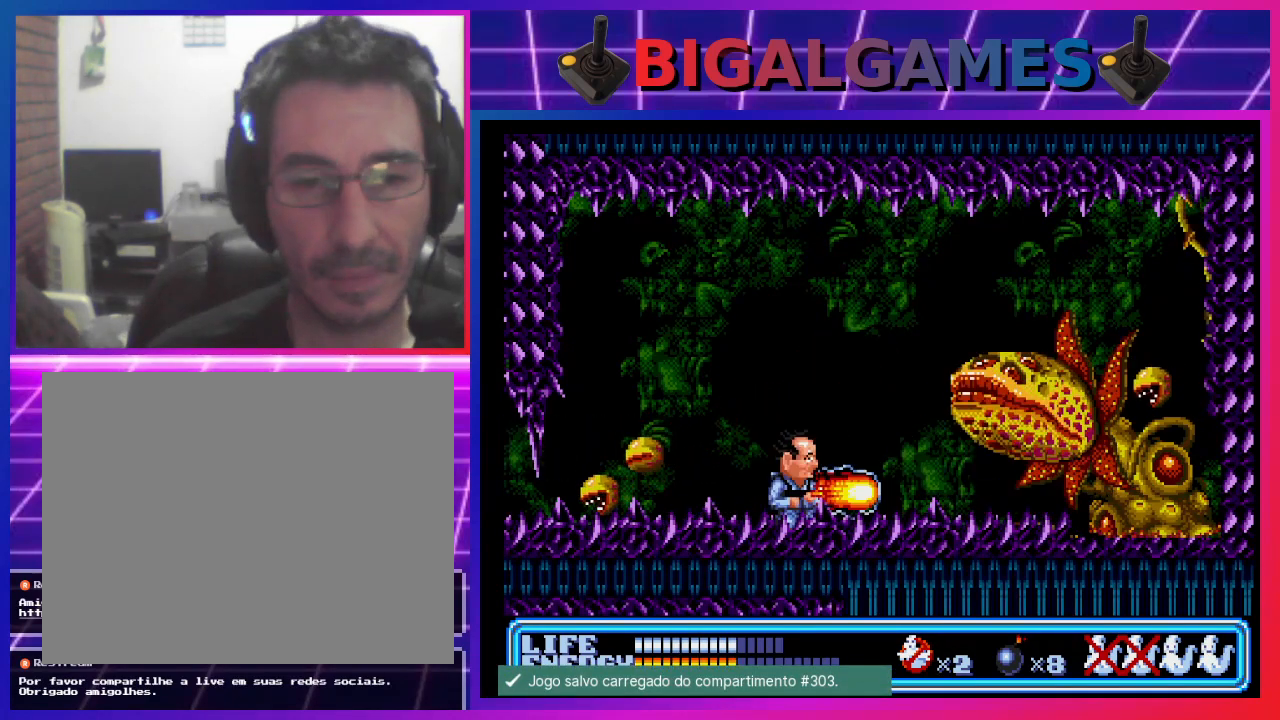
{"dt_ms": 500, "buttons": ["DPAD_DOWN", "DPAD_LEFT"], "left_stick": "center", "events": [[333, "DPAD_DOWN", "down"], [333, "DPAD_LEFT", "down"]]}
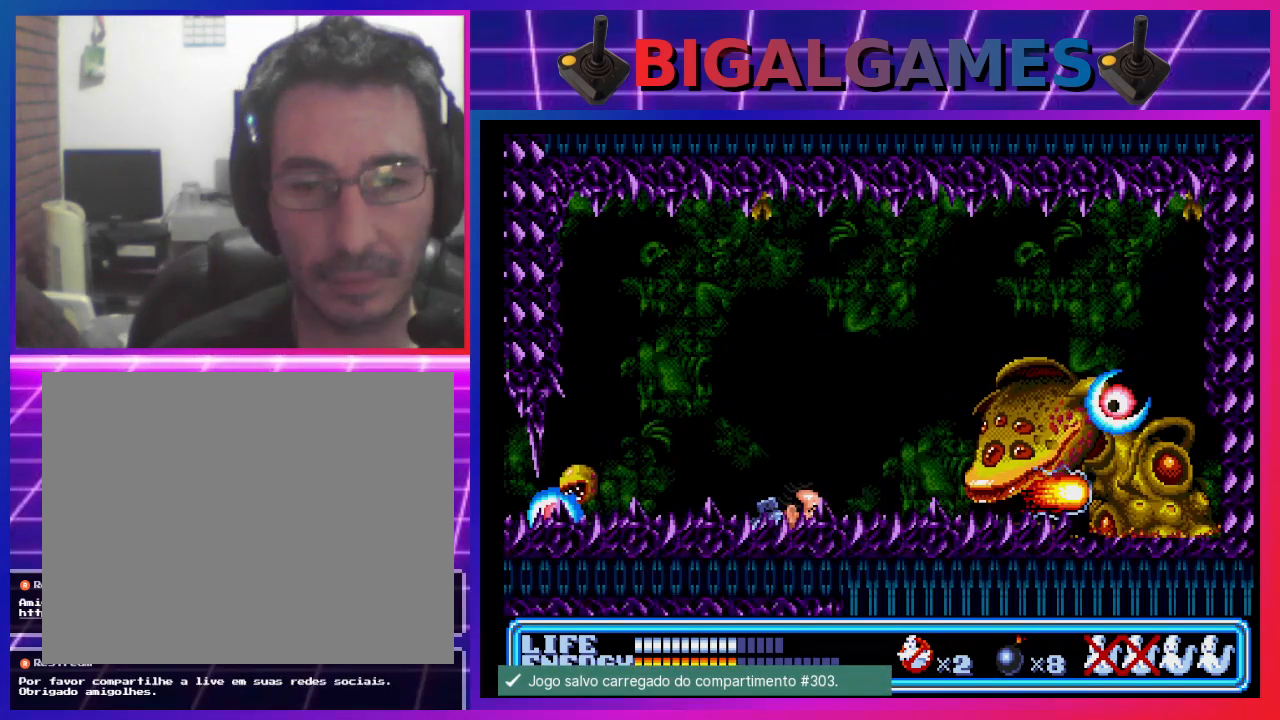
{"dt_ms": 500, "buttons": [], "left_stick": "center", "events": [[300, "DPAD_DOWN", "up"], [400, "DPAD_DOWN", "down"], [433, "DPAD_LEFT", "up"], [467, "DPAD_DOWN", "up"]]}
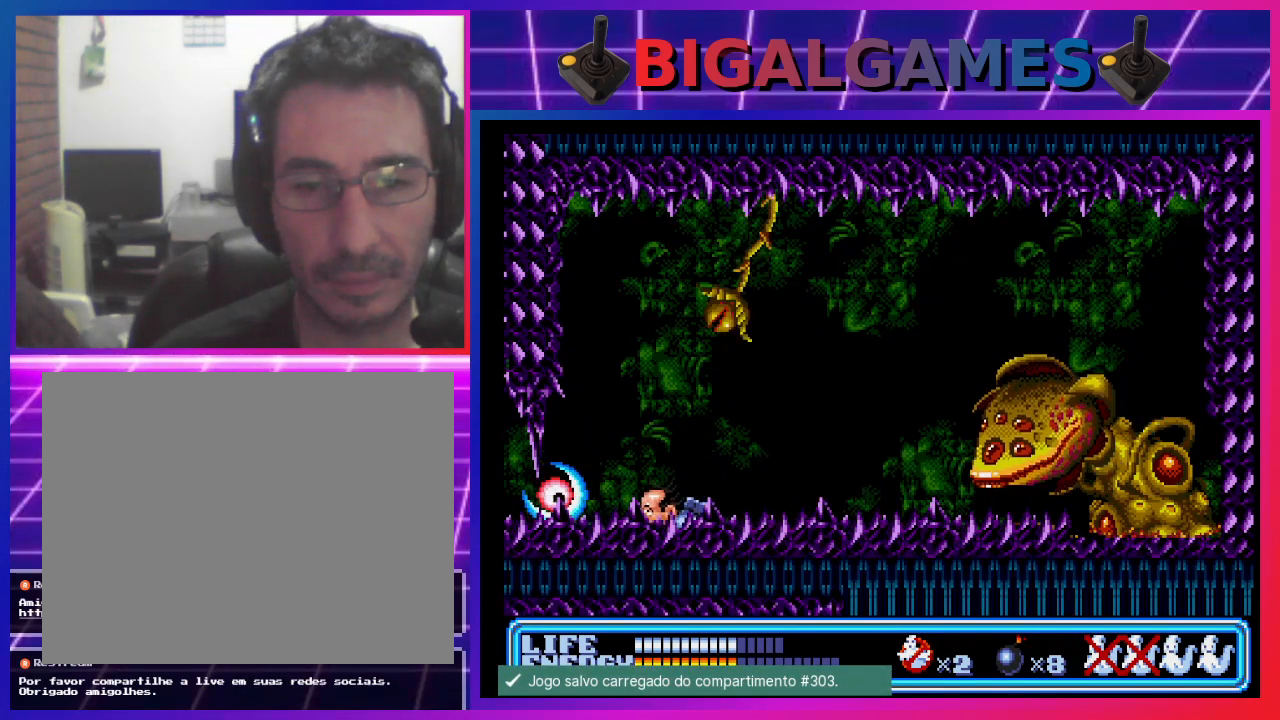
{"dt_ms": 500, "buttons": [], "left_stick": "center", "events": [[333, "DPAD_RIGHT", "down"], [467, "DPAD_RIGHT", "up"]]}
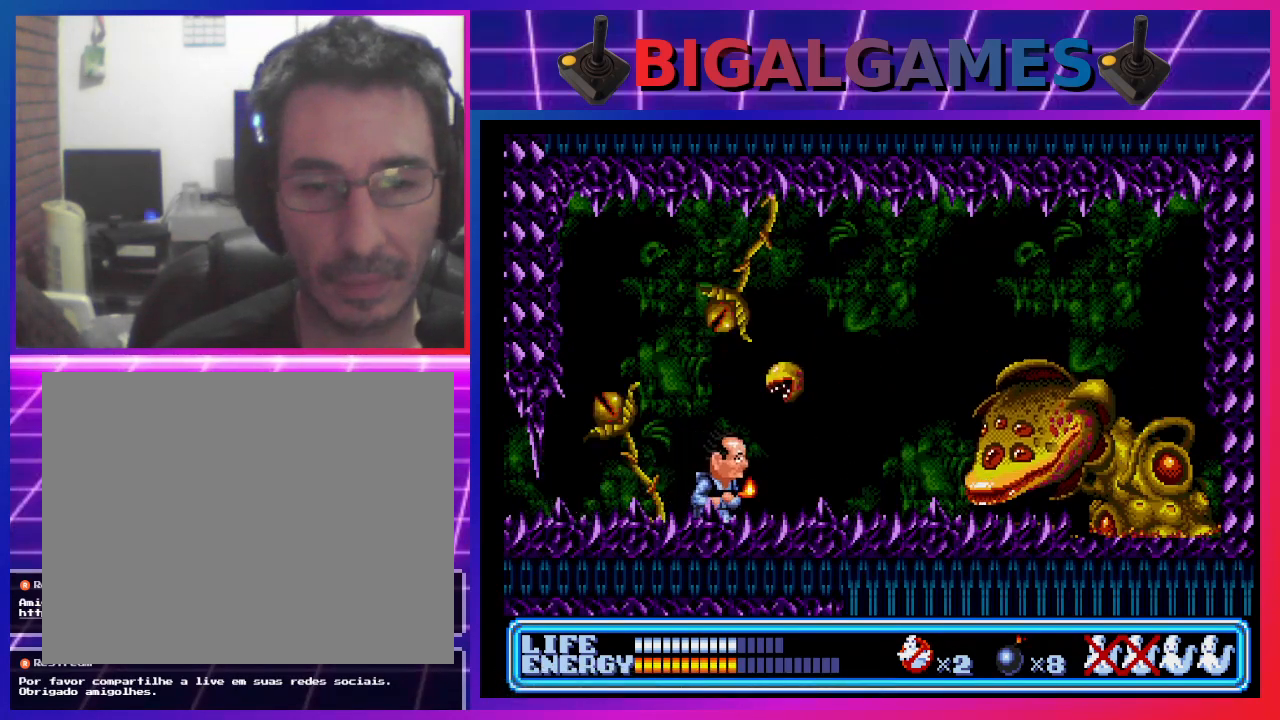
{"dt_ms": 500, "buttons": ["DPAD_DOWN"], "left_stick": "center", "events": [[67, "DPAD_DOWN", "down"], [167, "CROSS", "down"], [267, "CROSS", "up"]]}
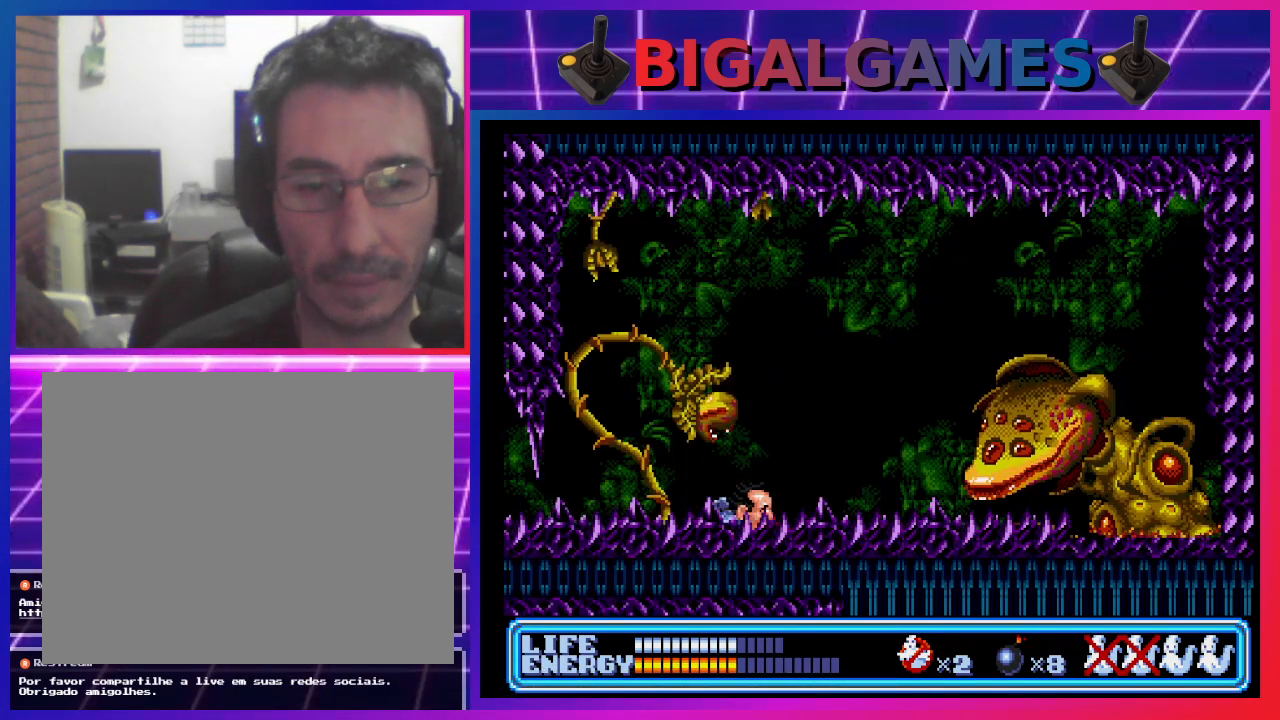
{"dt_ms": 1000, "buttons": ["DPAD_DOWN", "DPAD_RIGHT"], "left_stick": "center"}